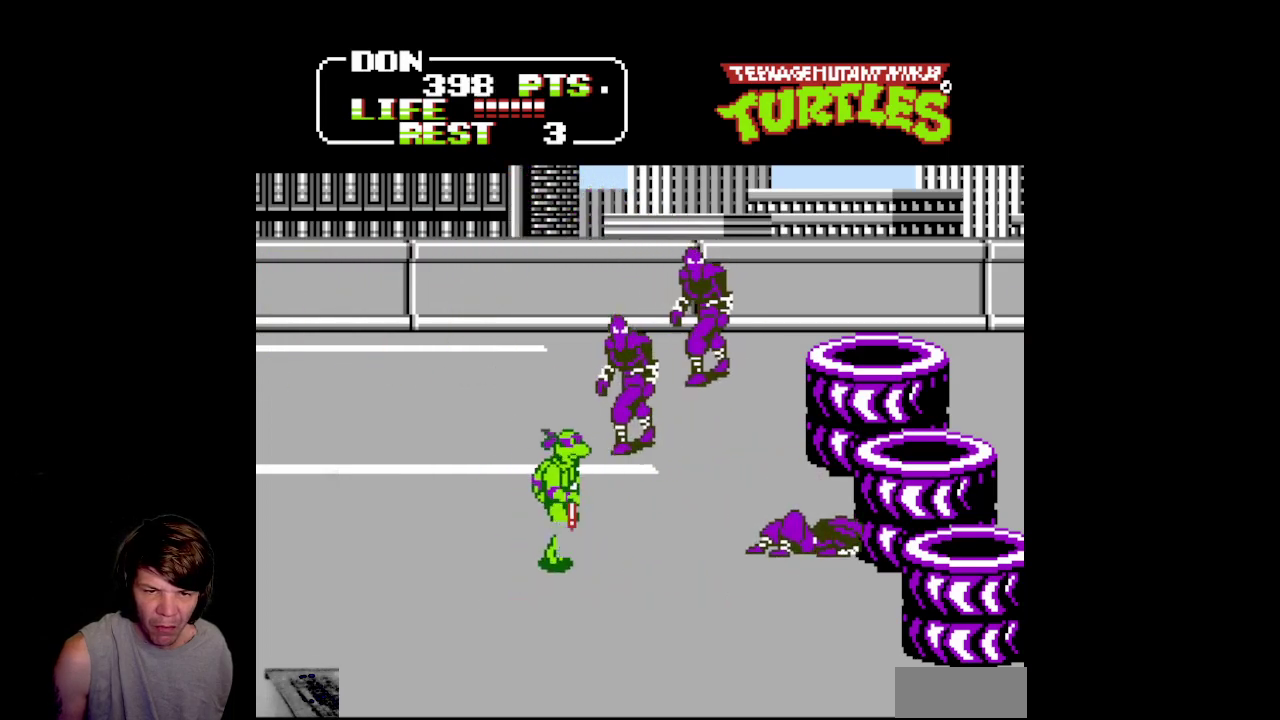
Gameplay with a controller (Nintendo layout); each line is a JSON object with the inputs held at the frame after it. "events" lists button and stick changes between this image and that frame as [ms after this image, input, new state], when the widget could be followed in between. Not read: L3 R3.
{"buttons": ["DPAD_UP"], "events": [[33, "DPAD_UP", "up"], [433, "DPAD_UP", "down"], [483, "DPAD_RIGHT", "up"]]}
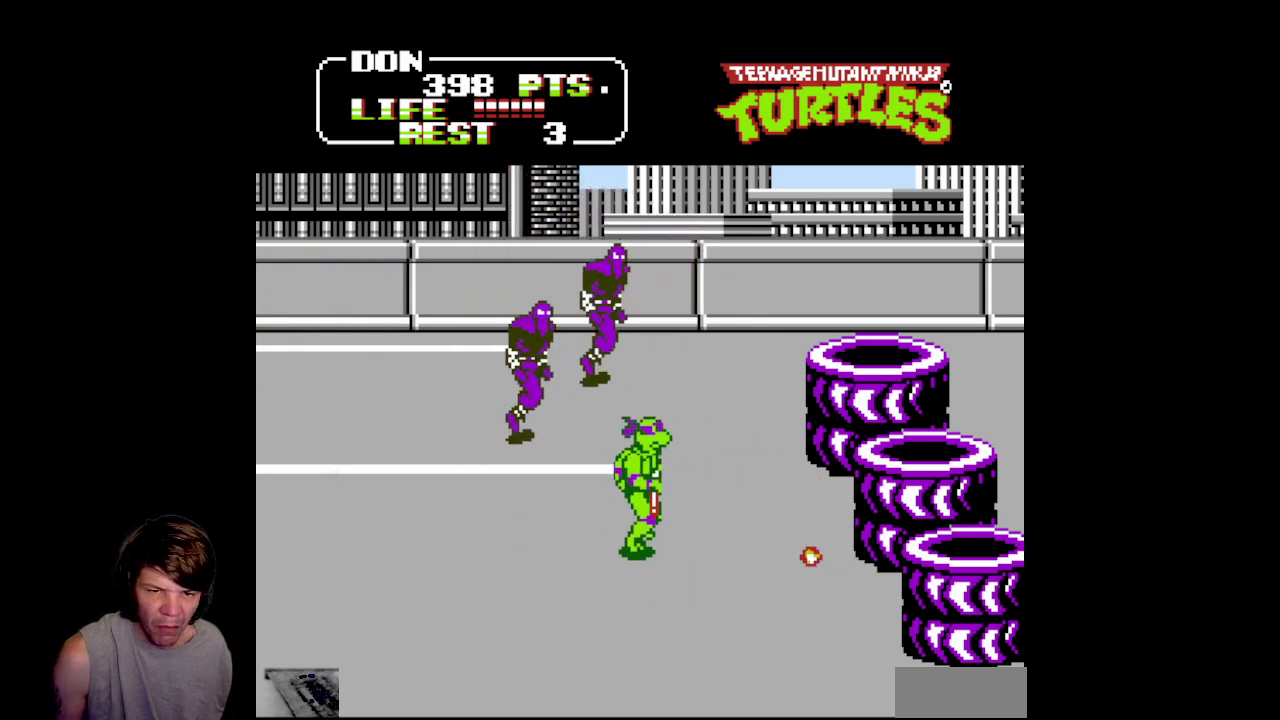
{"buttons": ["A", "B"], "events": [[33, "DPAD_LEFT", "down"], [83, "A", "down"], [83, "DPAD_UP", "up"], [117, "B", "down"], [167, "DPAD_LEFT", "up"]]}
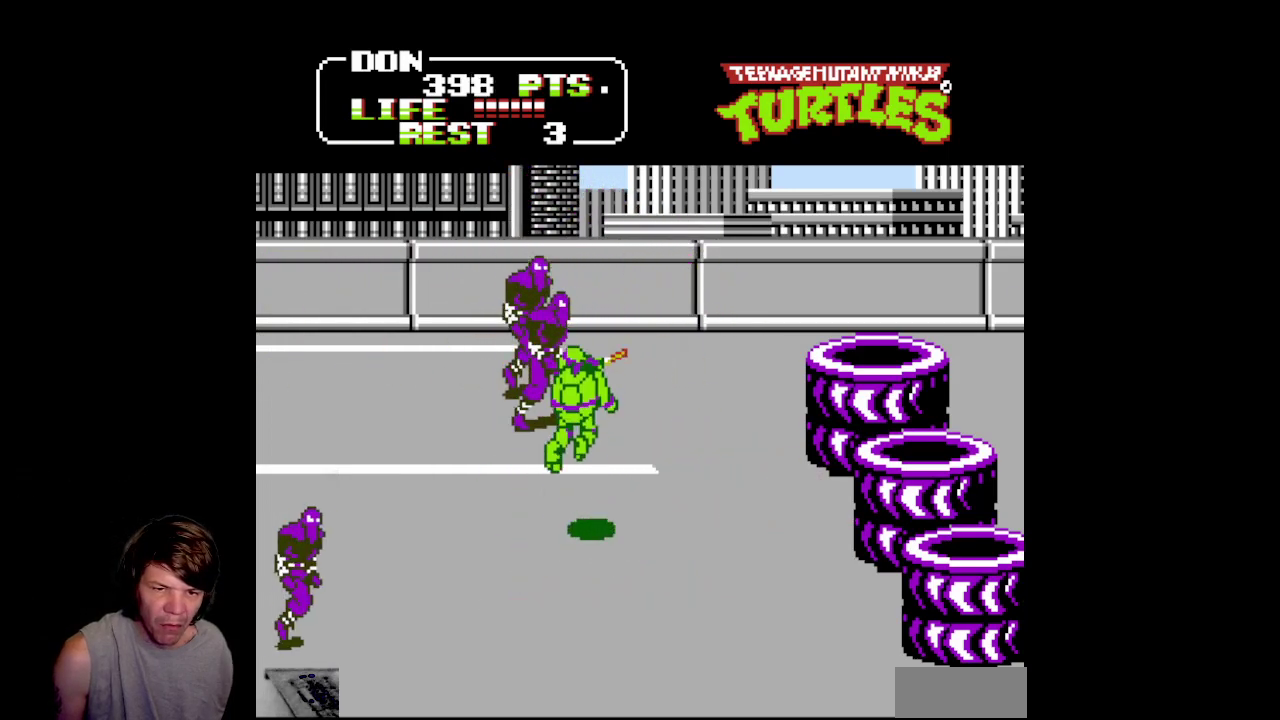
{"buttons": ["DPAD_UP"], "events": [[50, "A", "up"], [50, "B", "up"], [350, "DPAD_UP", "down"]]}
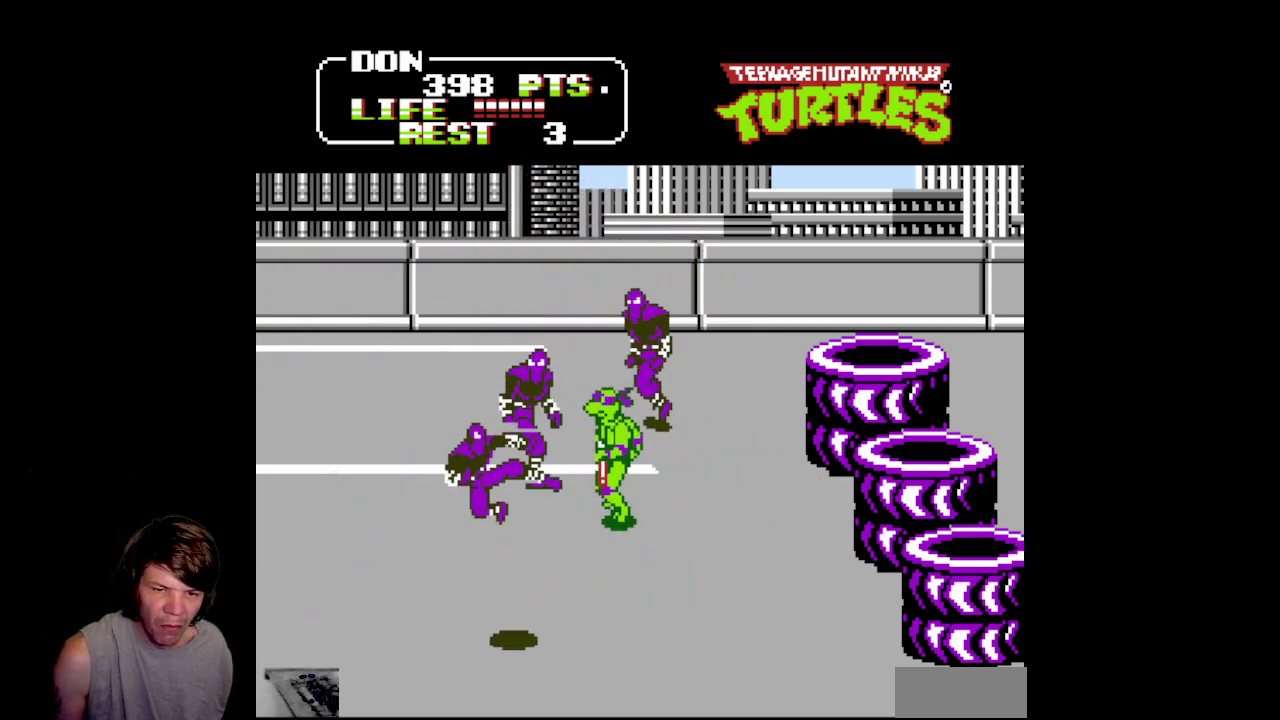
{"buttons": ["A", "B"], "events": [[100, "DPAD_UP", "up"], [133, "A", "down"], [133, "B", "down"]]}
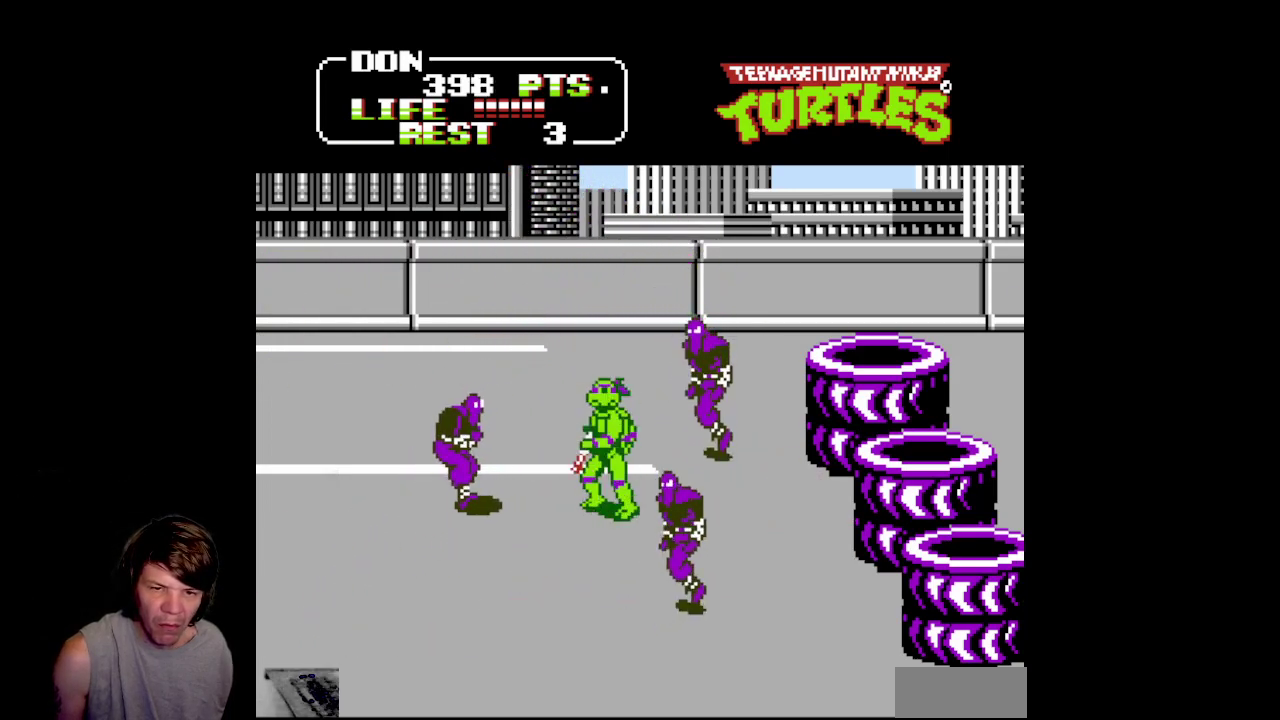
{"buttons": ["DPAD_LEFT"], "events": [[83, "A", "up"], [83, "B", "up"], [83, "DPAD_RIGHT", "down"], [83, "DPAD_UP", "down"], [133, "DPAD_RIGHT", "up"], [167, "A", "down"], [267, "DPAD_LEFT", "down"], [383, "DPAD_UP", "up"], [450, "A", "up"]]}
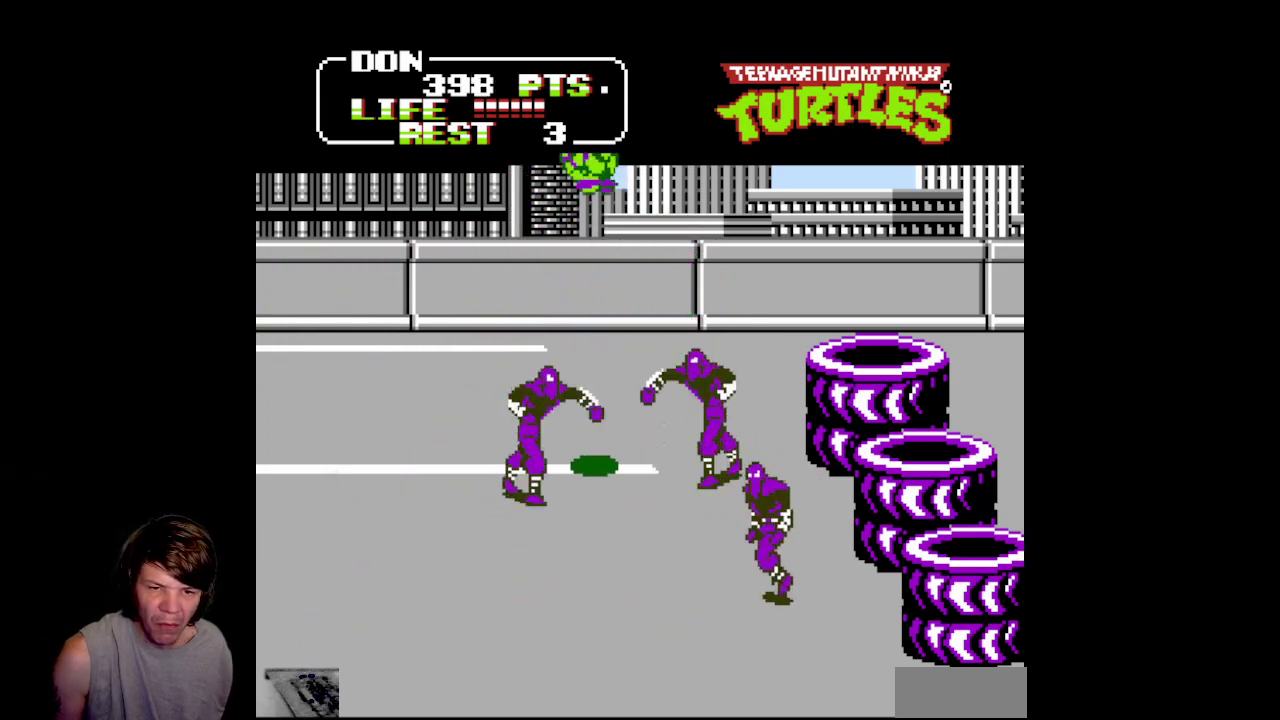
{"buttons": ["DPAD_RIGHT"], "events": [[17, "B", "down"], [400, "B", "up"], [467, "DPAD_LEFT", "up"], [500, "DPAD_RIGHT", "down"]]}
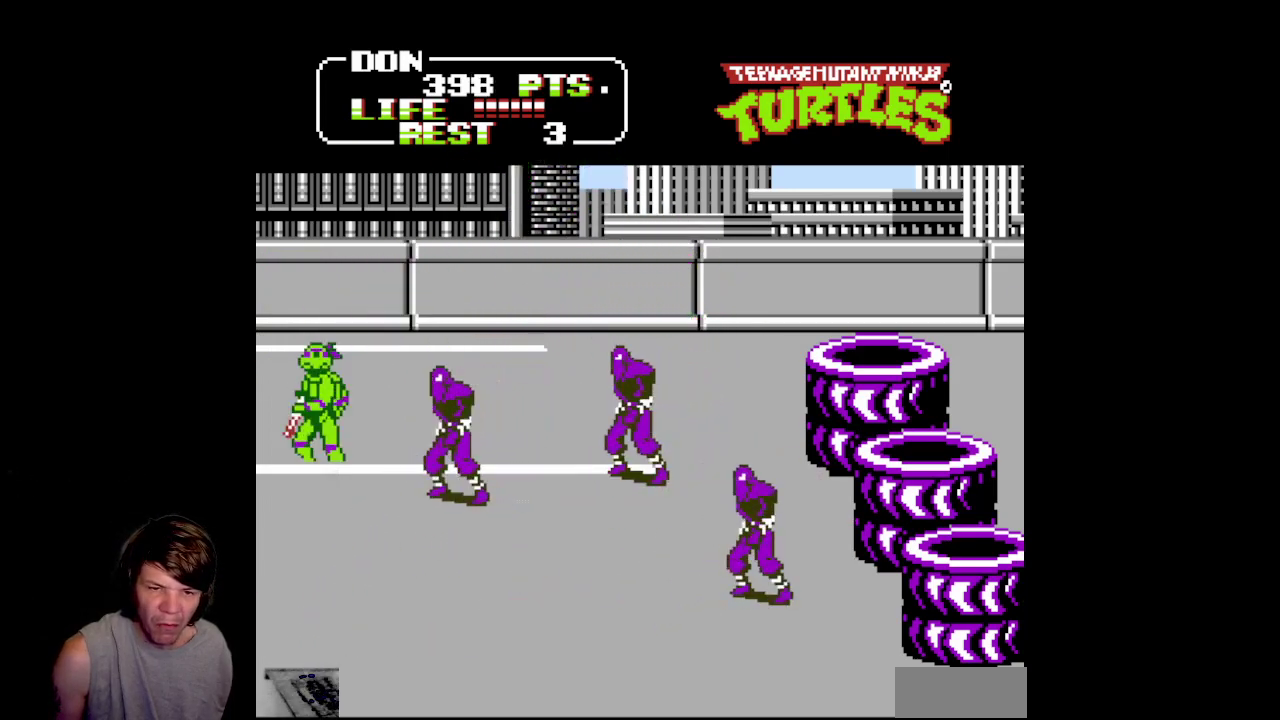
{"buttons": [], "events": [[50, "A", "down"], [67, "B", "down"], [383, "DPAD_RIGHT", "up"], [467, "B", "up"], [483, "A", "up"]]}
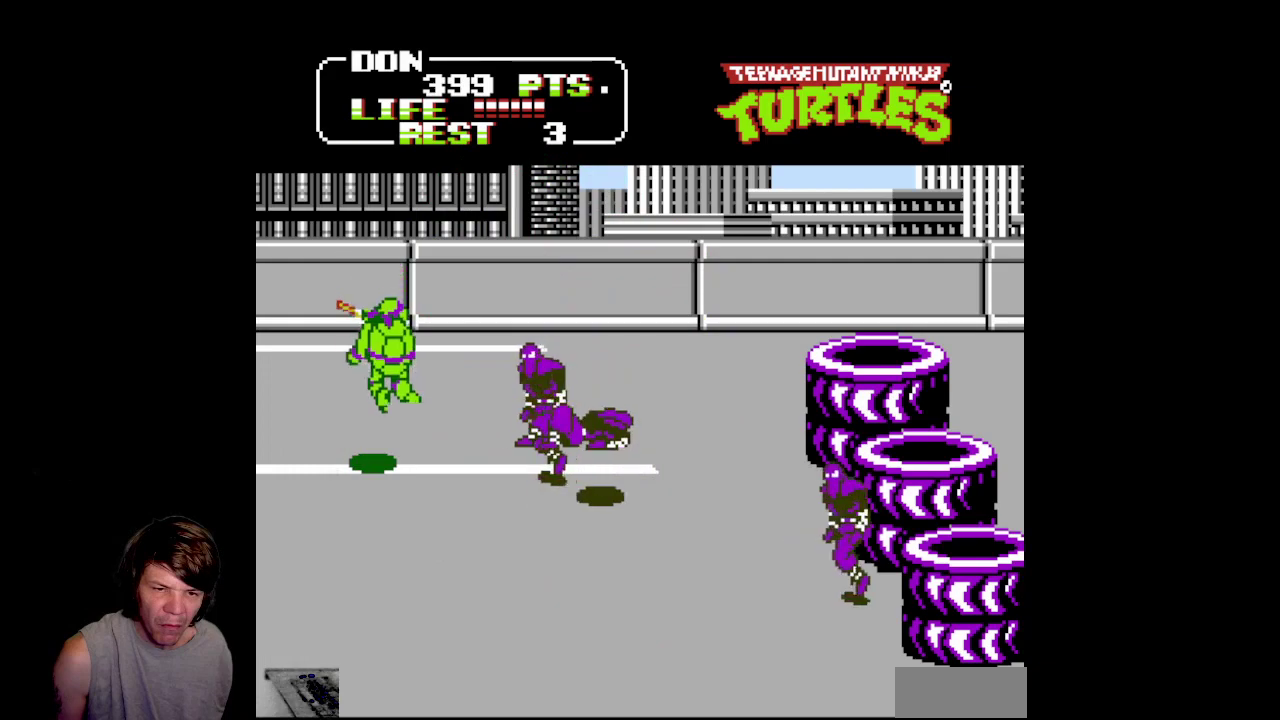
{"buttons": ["A", "B", "DPAD_RIGHT"], "events": [[33, "DPAD_RIGHT", "down"], [183, "A", "down"], [217, "B", "down"]]}
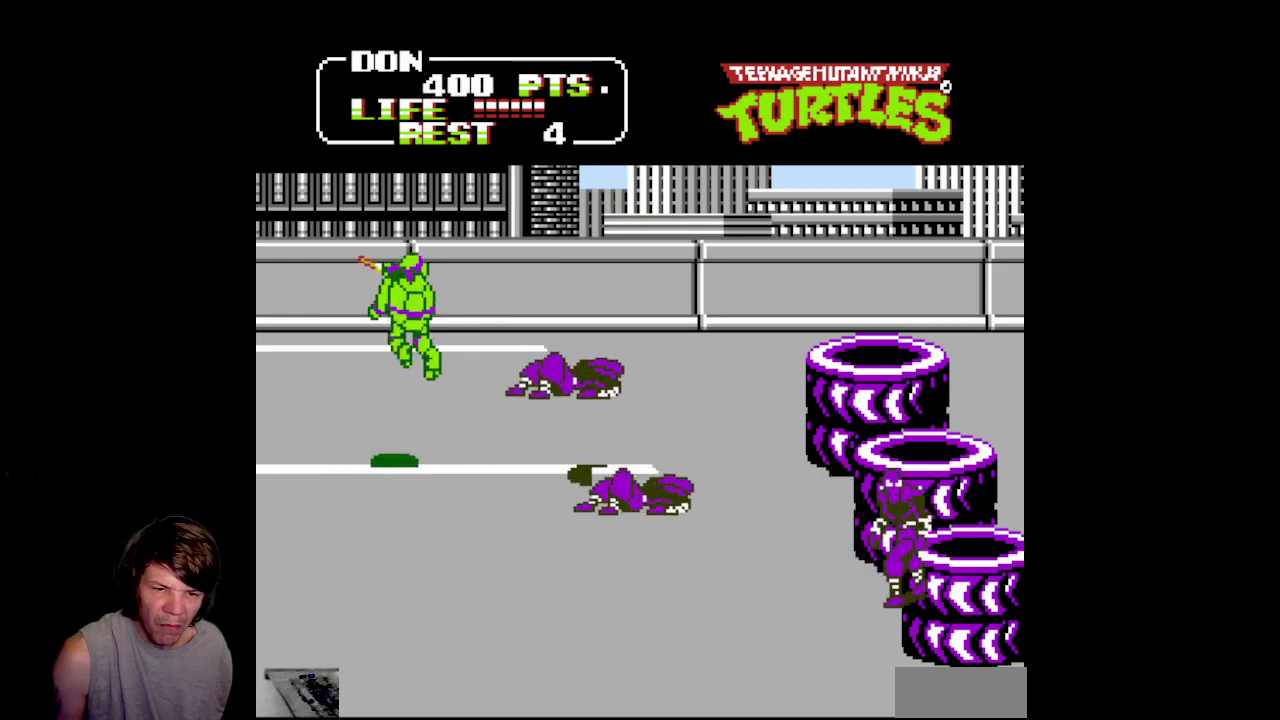
{"buttons": ["DPAD_DOWN", "DPAD_RIGHT"], "events": [[33, "DPAD_RIGHT", "up"], [167, "B", "up"], [183, "A", "up"], [183, "DPAD_RIGHT", "down"], [333, "DPAD_DOWN", "down"]]}
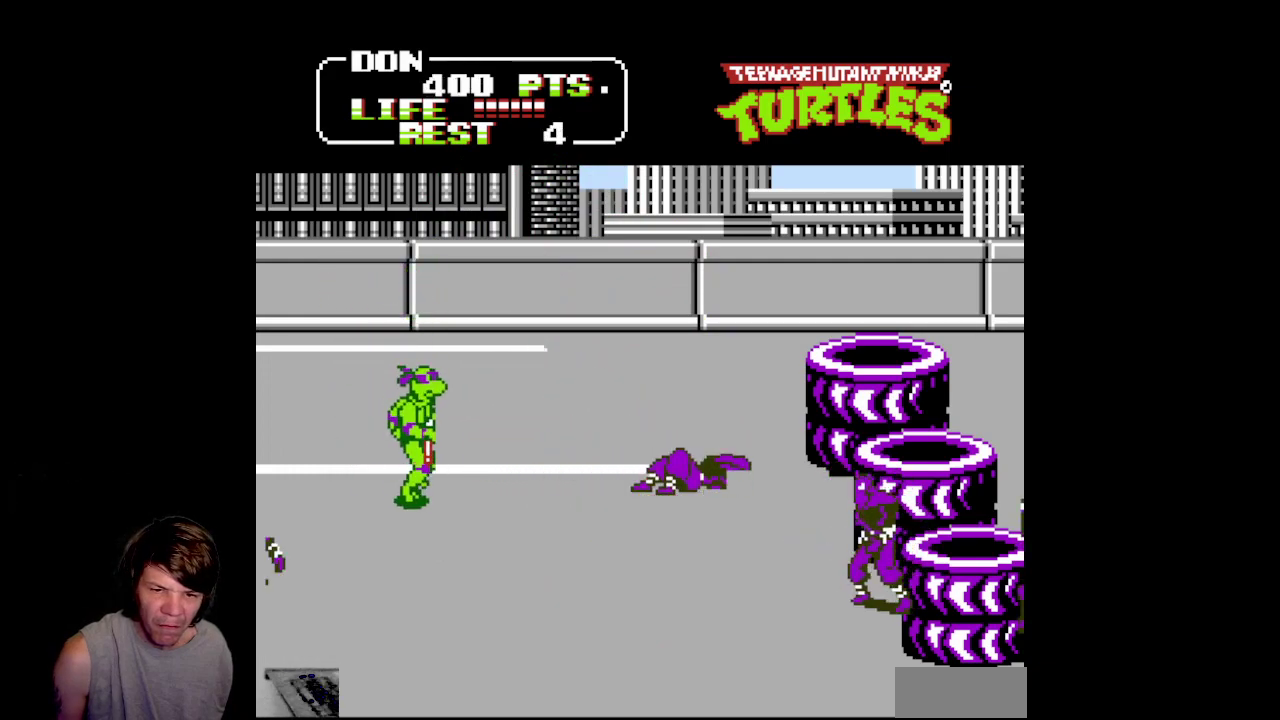
{"buttons": ["DPAD_UP"], "events": [[450, "DPAD_DOWN", "up"], [483, "DPAD_UP", "down"], [500, "DPAD_RIGHT", "up"]]}
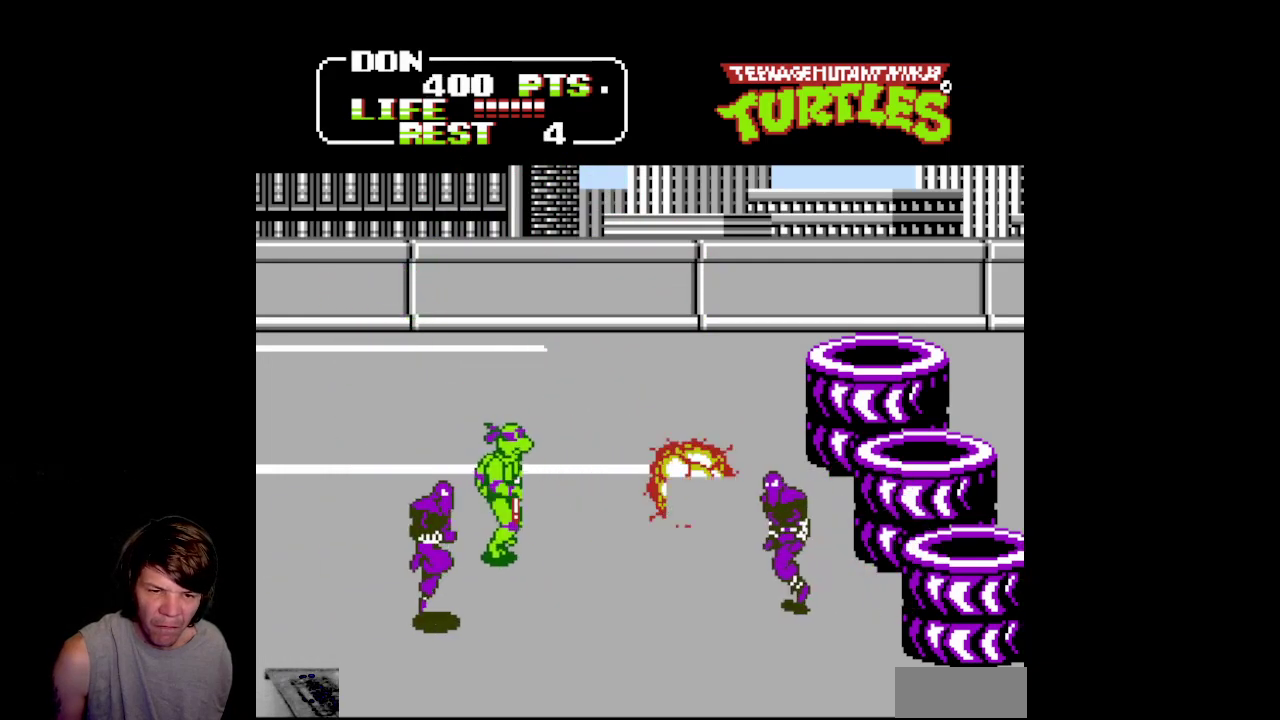
{"buttons": ["DPAD_LEFT"], "events": [[300, "DPAD_LEFT", "down"], [433, "DPAD_UP", "up"]]}
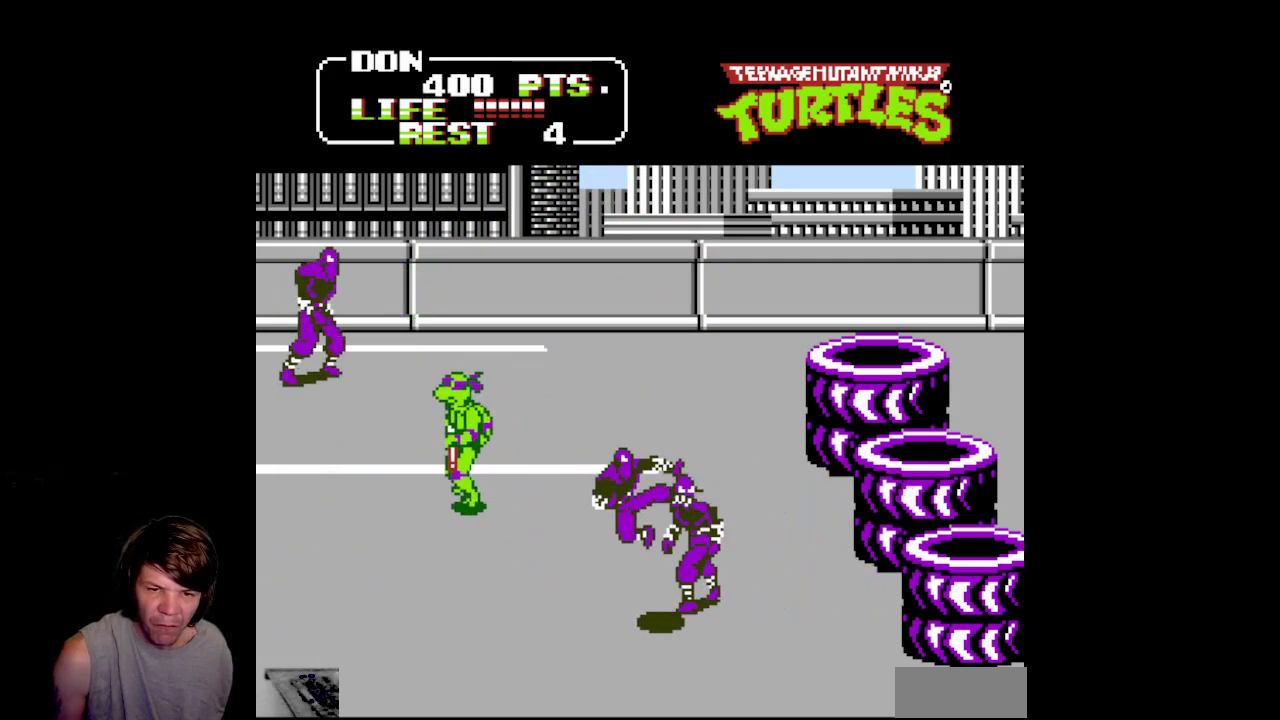
{"buttons": ["A", "DPAD_RIGHT"], "events": [[17, "DPAD_DOWN", "down"], [33, "DPAD_LEFT", "up"], [417, "DPAD_RIGHT", "down"], [433, "DPAD_DOWN", "up"], [483, "A", "down"]]}
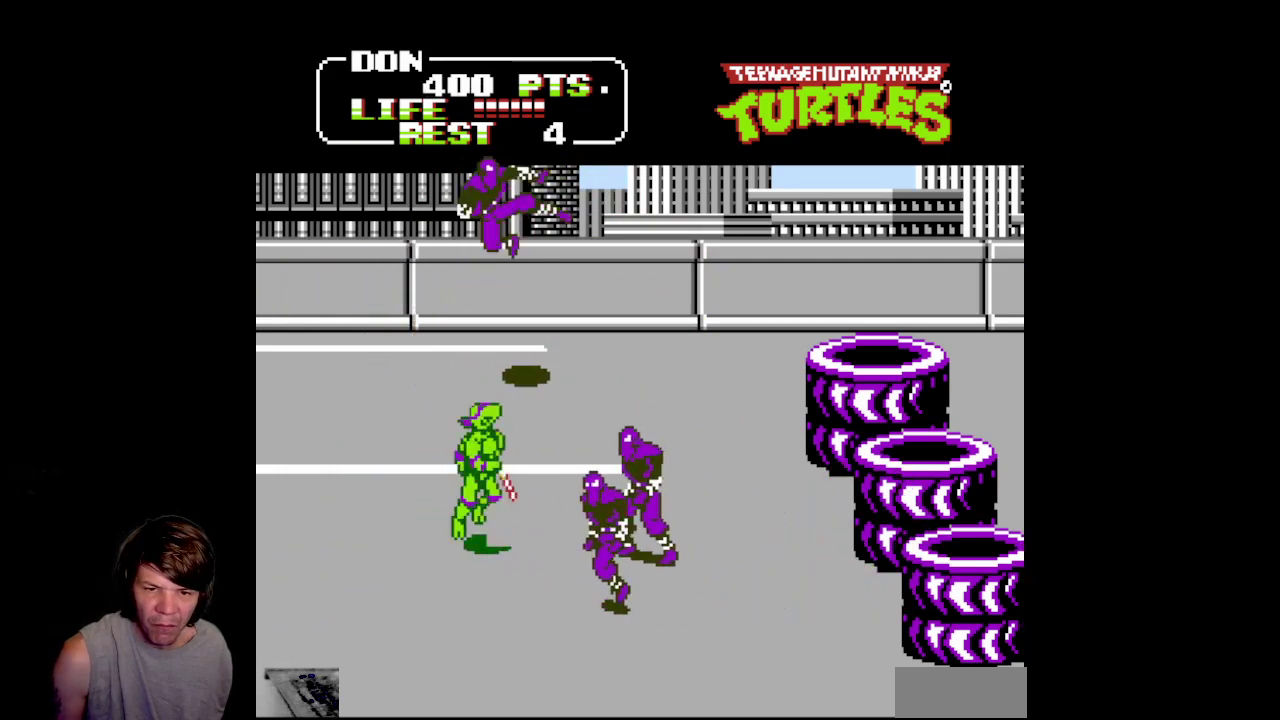
{"buttons": ["DPAD_RIGHT"], "events": [[17, "B", "down"], [467, "B", "up"], [483, "A", "up"]]}
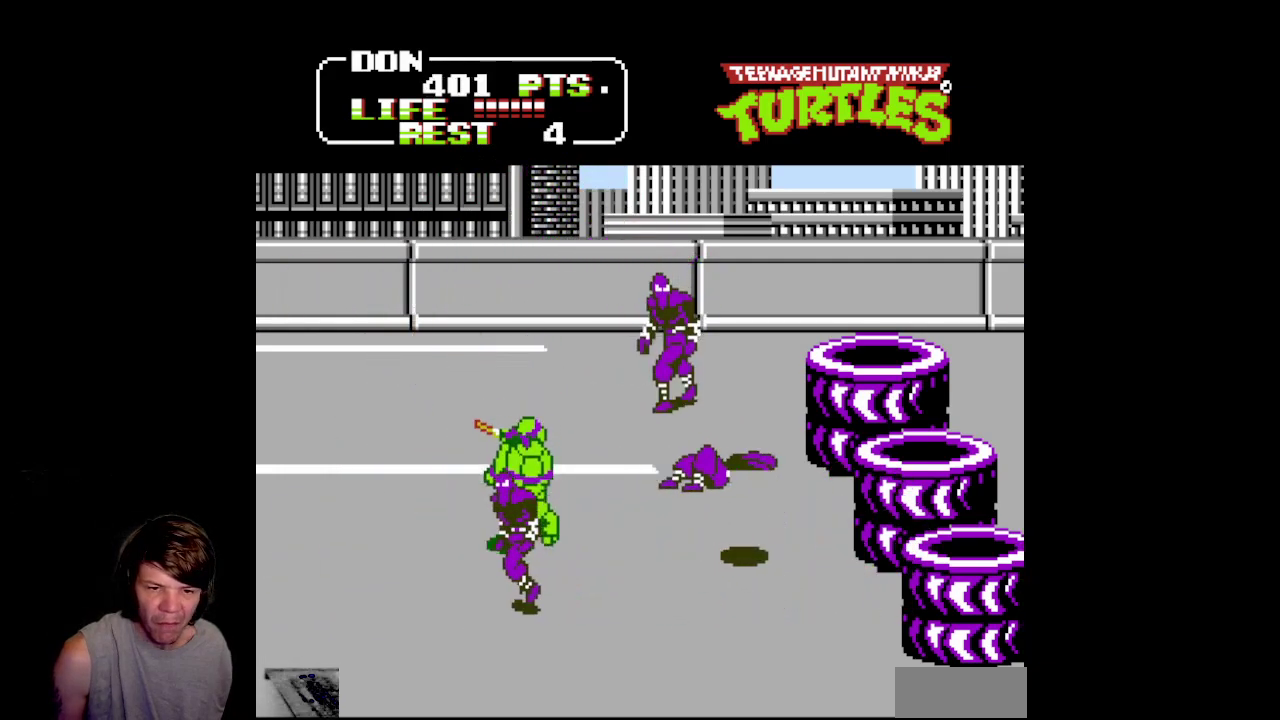
{"buttons": ["A", "B"], "events": [[200, "DPAD_DOWN", "down"], [217, "DPAD_RIGHT", "up"], [283, "DPAD_LEFT", "down"], [300, "A", "down"], [317, "B", "down"], [383, "DPAD_DOWN", "up"], [500, "DPAD_LEFT", "up"]]}
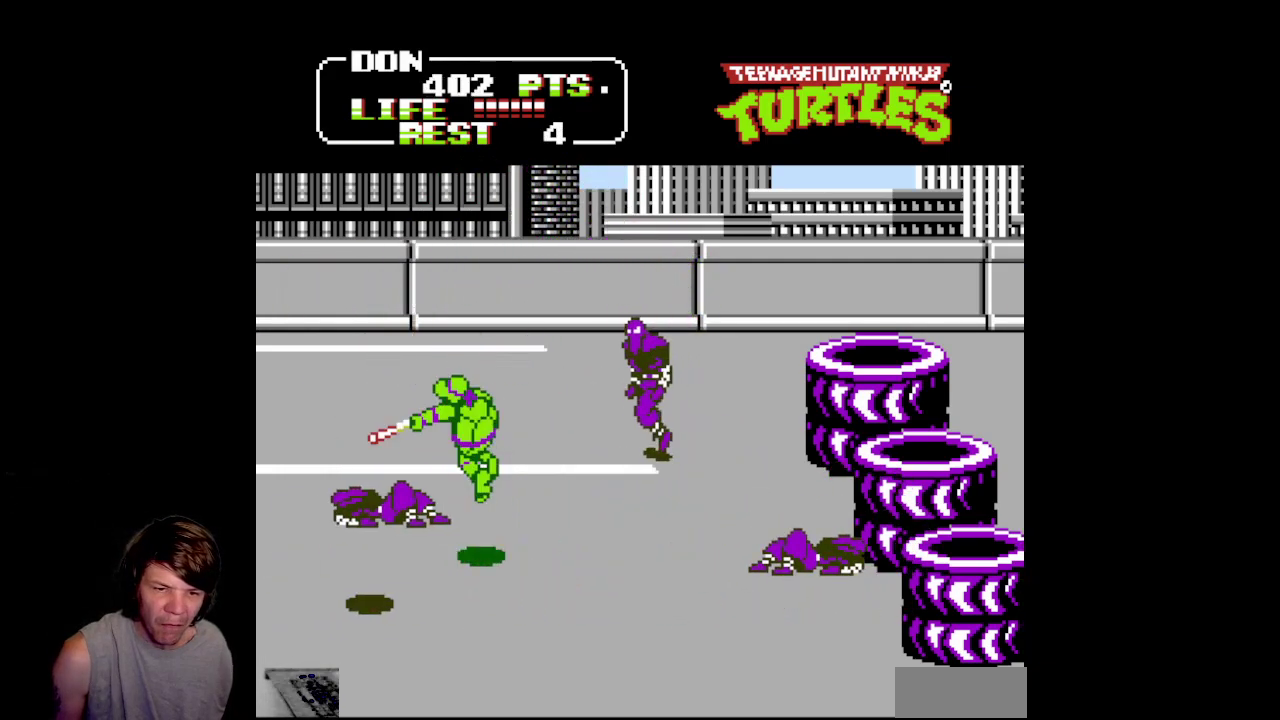
{"buttons": ["DPAD_UP", "DPAD_RIGHT"], "events": [[233, "A", "up"], [233, "B", "up"], [250, "DPAD_UP", "down"], [350, "DPAD_RIGHT", "down"]]}
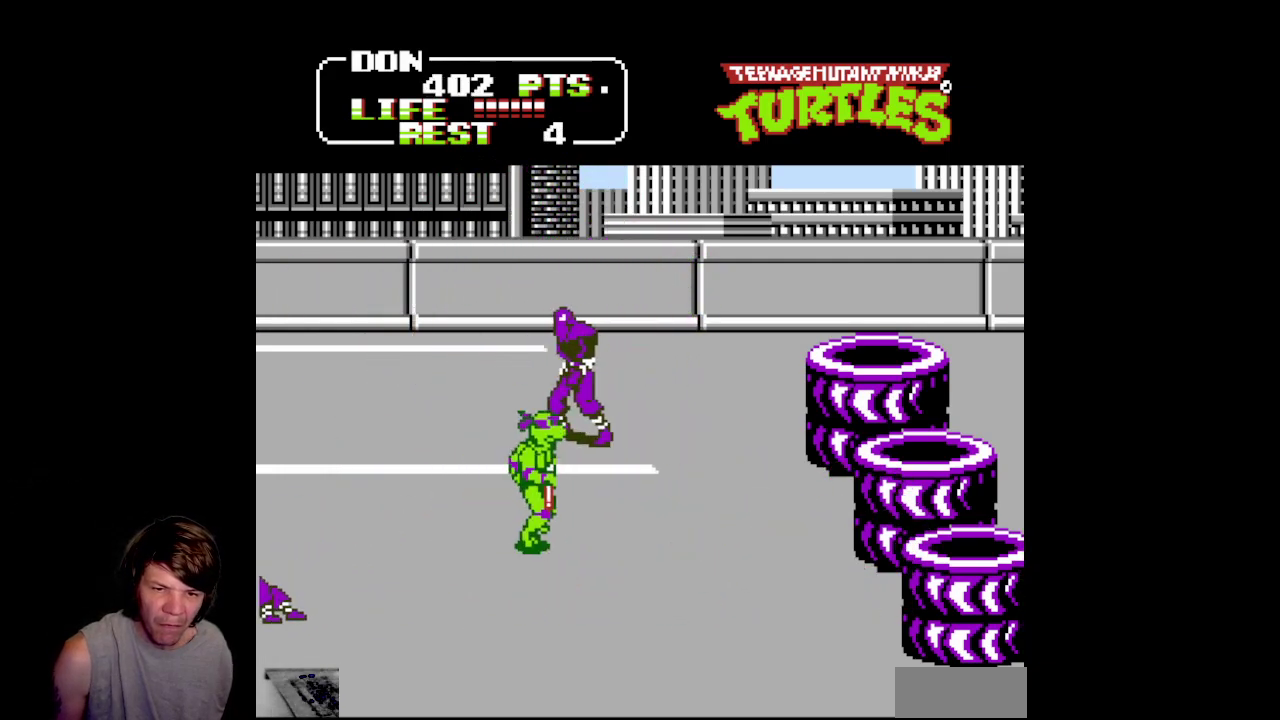
{"buttons": ["A", "B"], "events": [[350, "DPAD_UP", "up"], [383, "A", "down"], [400, "B", "down"], [417, "DPAD_RIGHT", "up"]]}
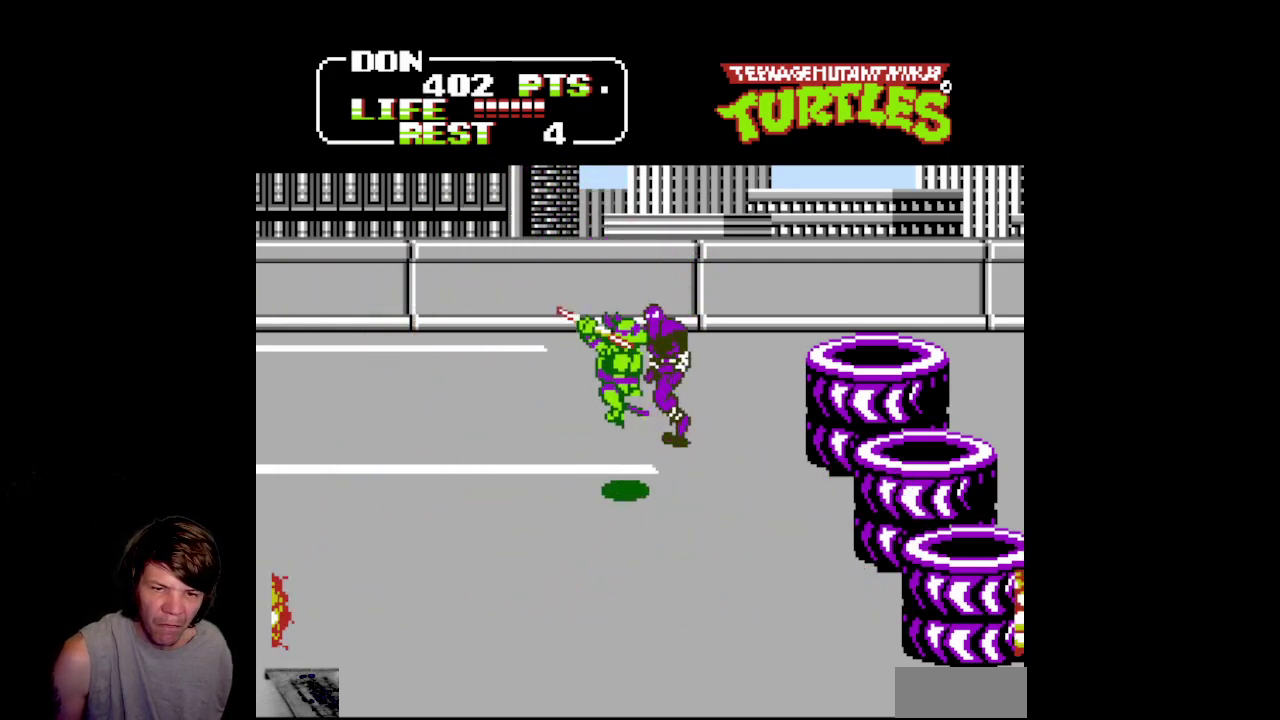
{"buttons": [], "events": [[350, "B", "up"], [383, "A", "up"]]}
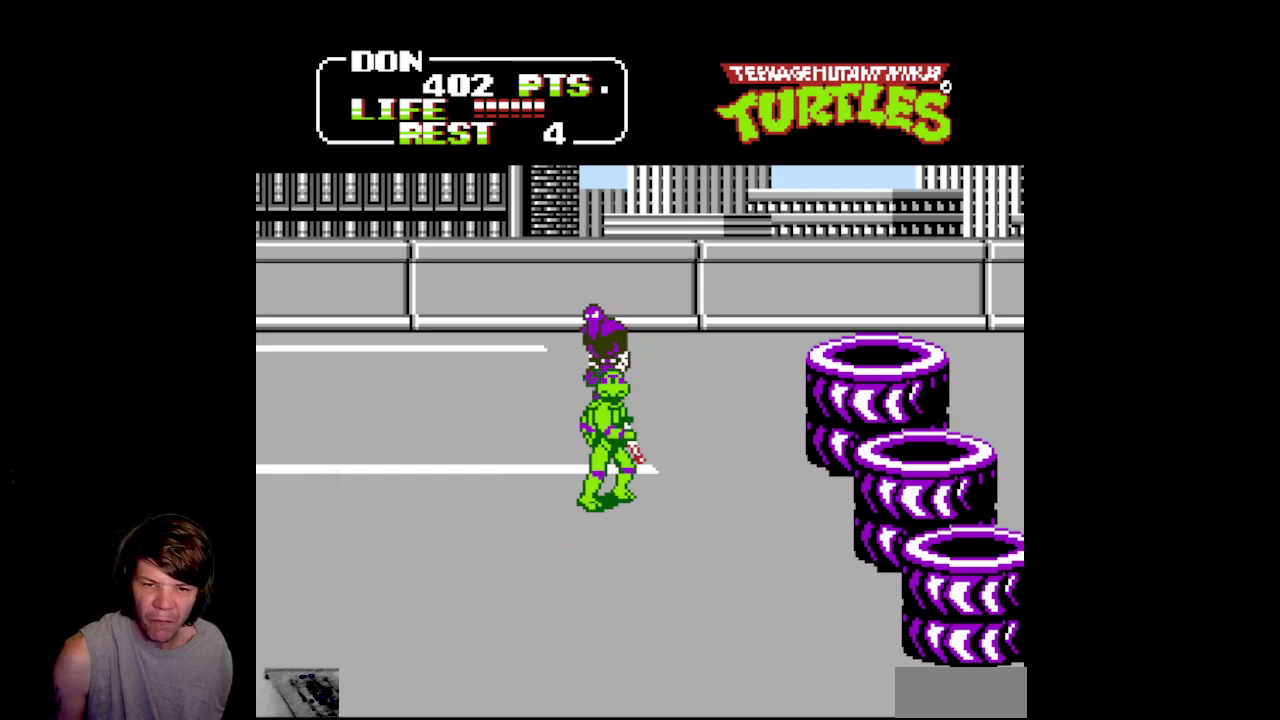
{"buttons": ["A", "B"], "events": [[83, "DPAD_UP", "down"], [133, "DPAD_LEFT", "down"], [217, "DPAD_UP", "up"], [250, "DPAD_LEFT", "up"], [333, "A", "down"], [350, "B", "down"]]}
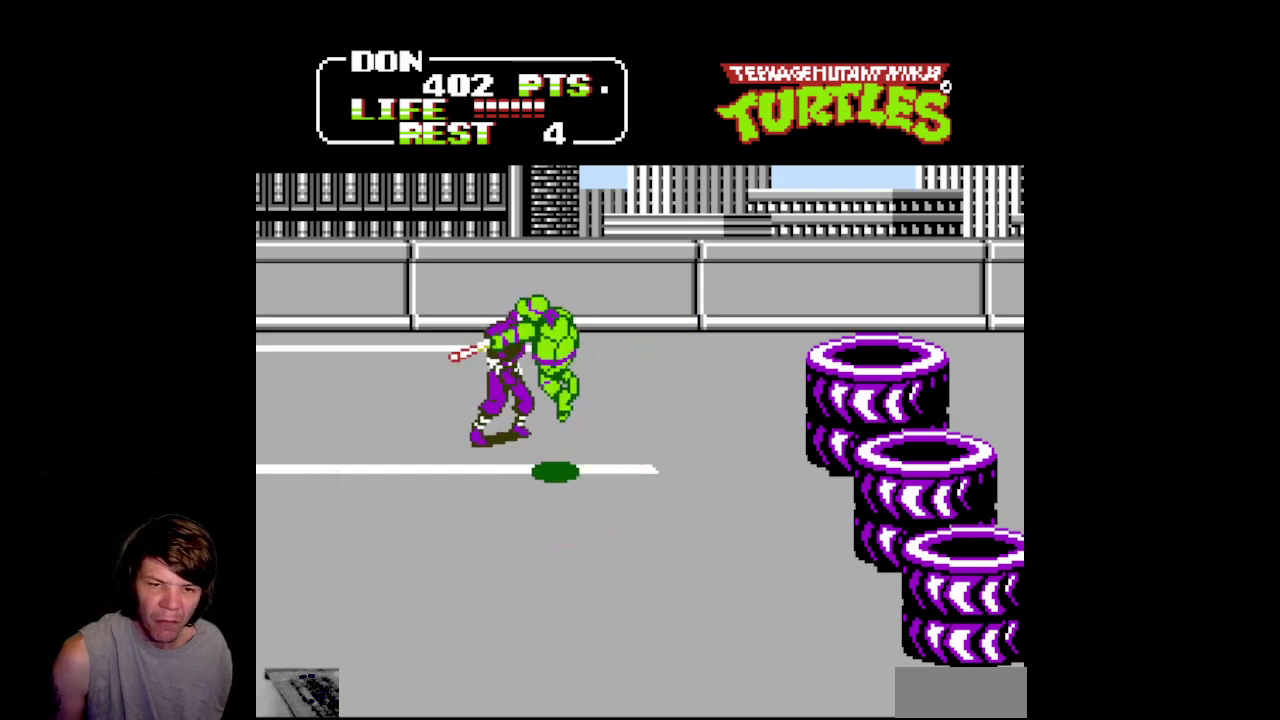
{"buttons": [], "events": [[283, "B", "up"], [350, "A", "up"]]}
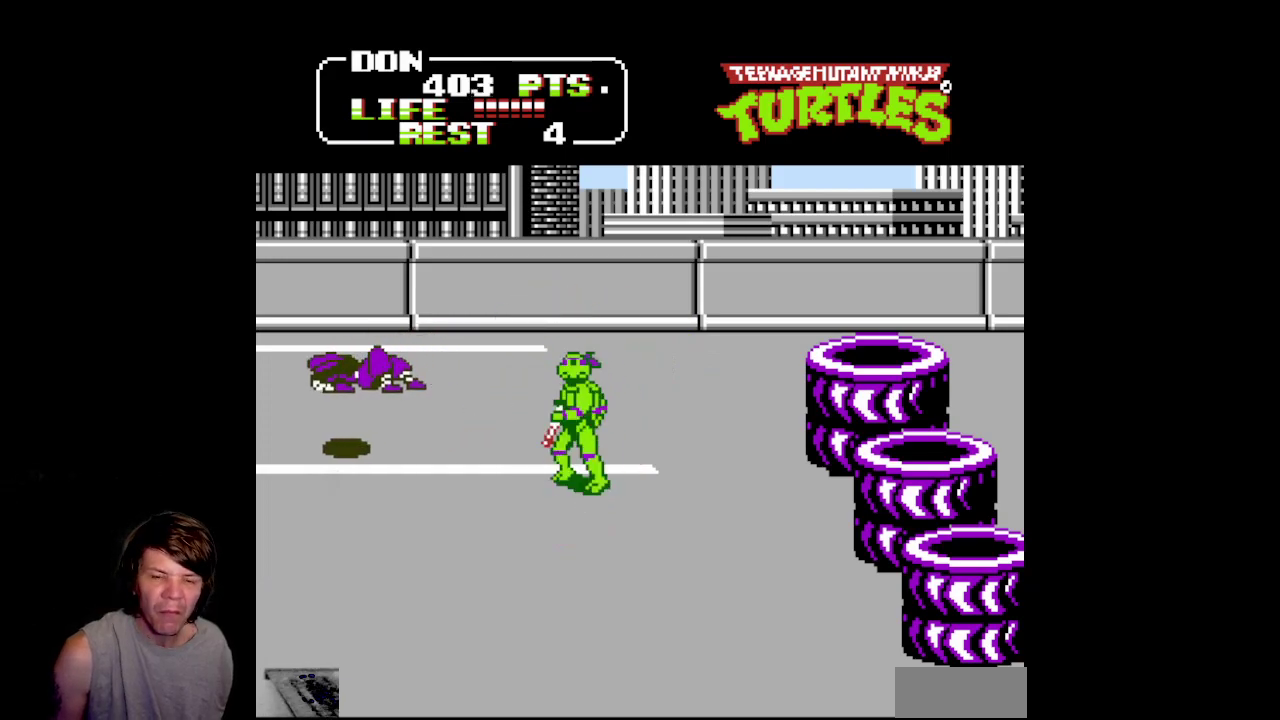
{"buttons": ["DPAD_DOWN", "DPAD_RIGHT"], "events": [[17, "DPAD_RIGHT", "down"], [33, "DPAD_DOWN", "down"]]}
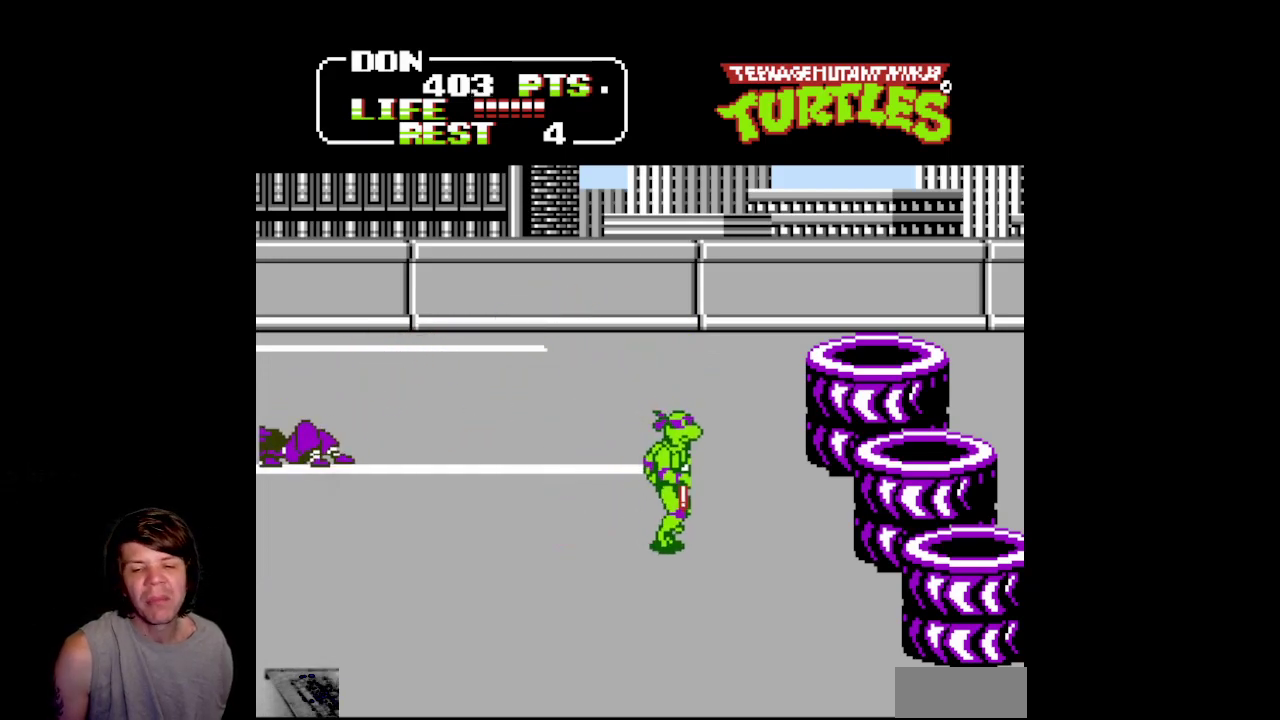
{"buttons": ["DPAD_RIGHT"], "events": [[283, "DPAD_DOWN", "up"]]}
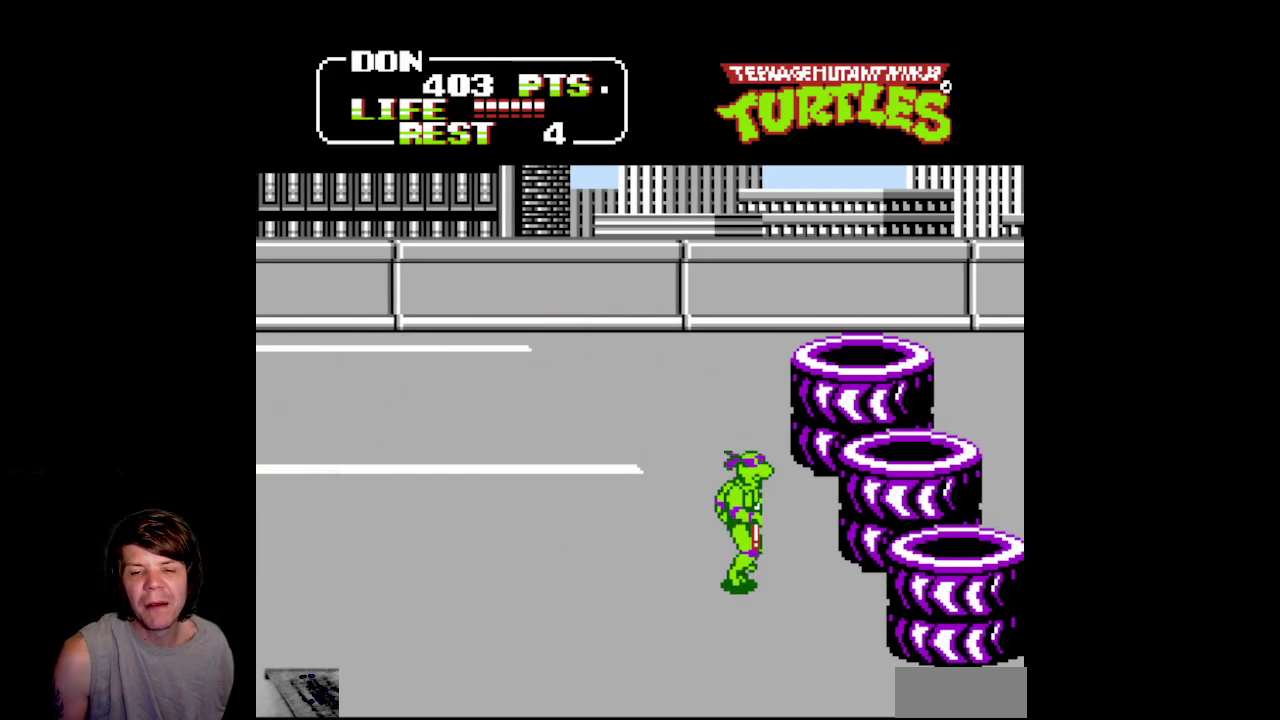
{"buttons": ["DPAD_RIGHT"], "events": []}
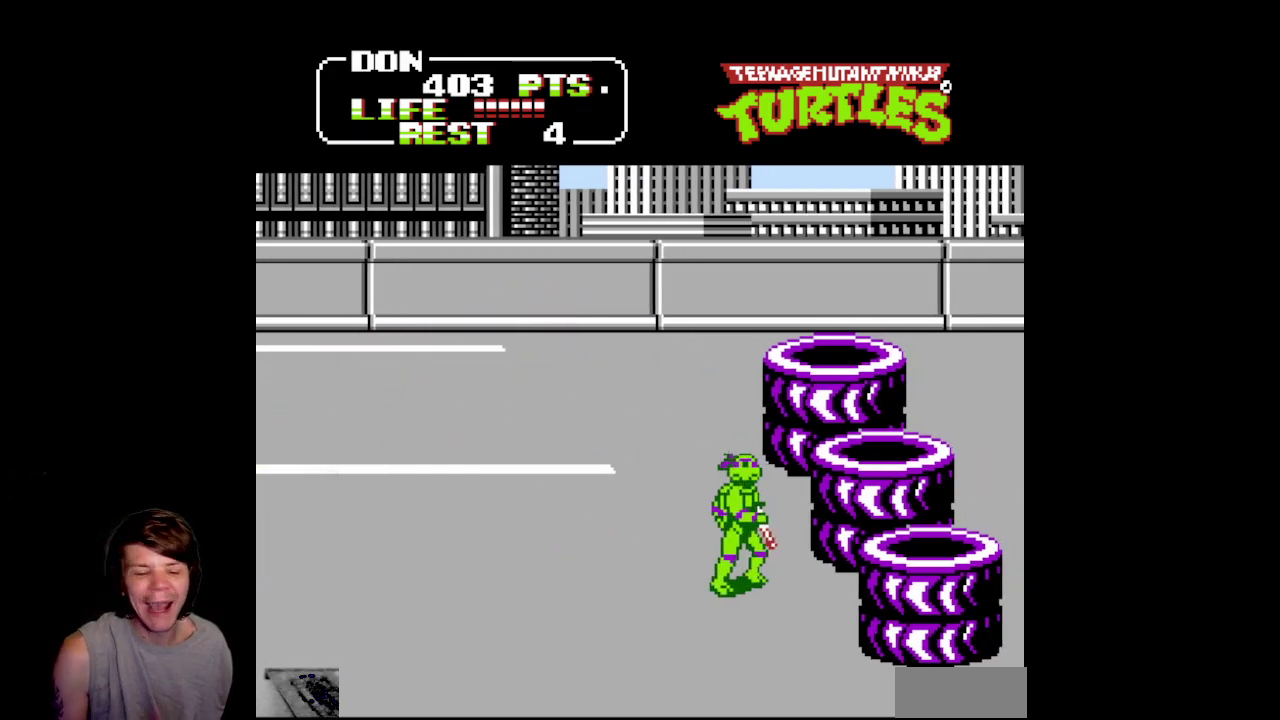
{"buttons": [], "events": [[200, "DPAD_RIGHT", "up"]]}
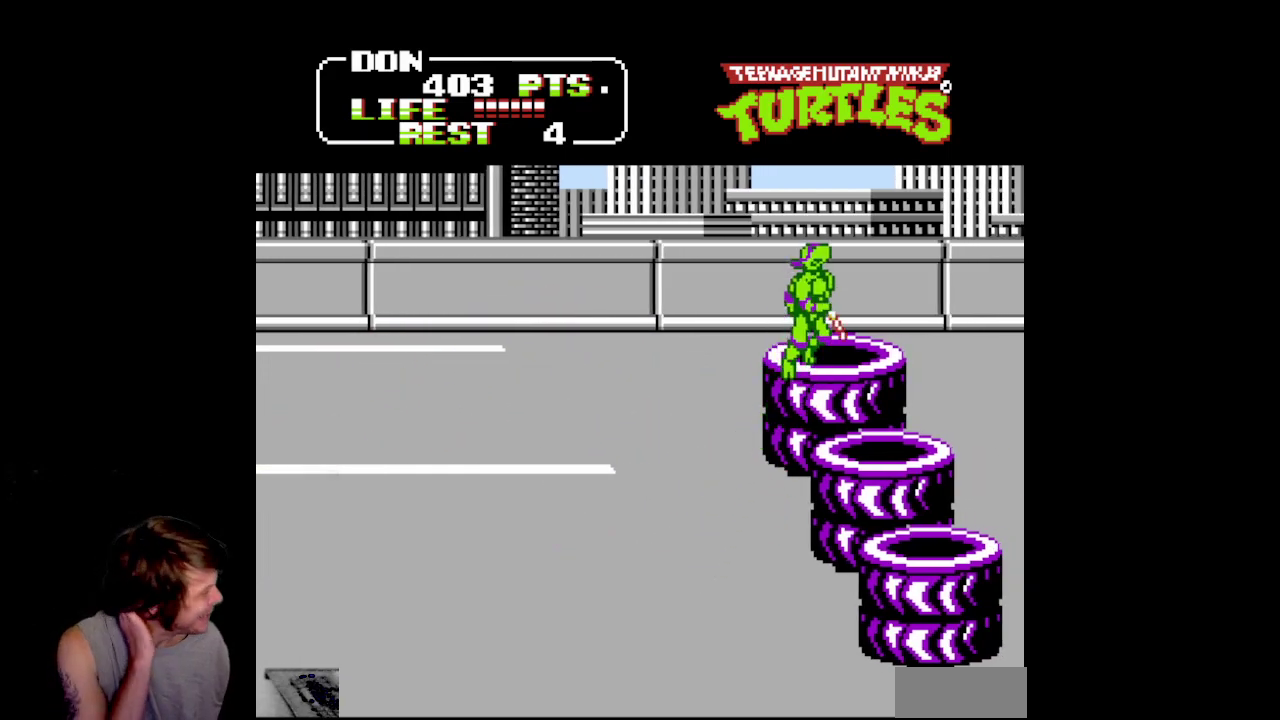
{"buttons": [], "events": []}
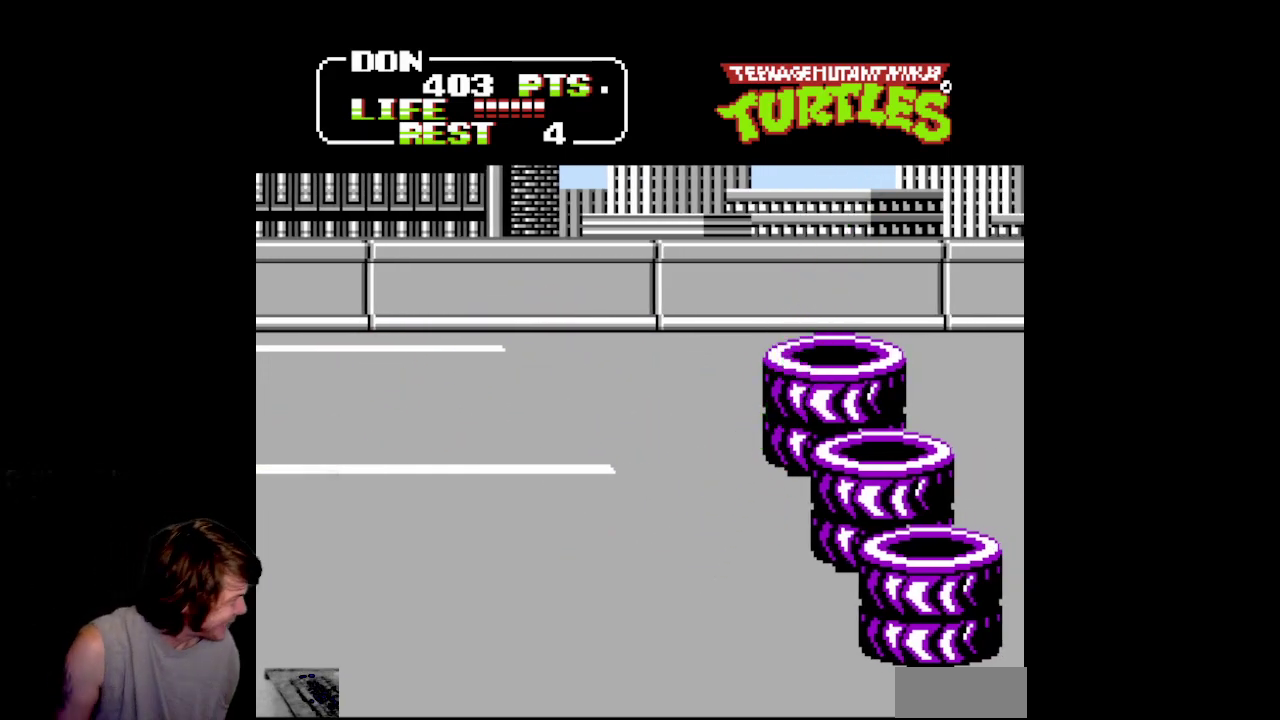
{"buttons": [], "events": []}
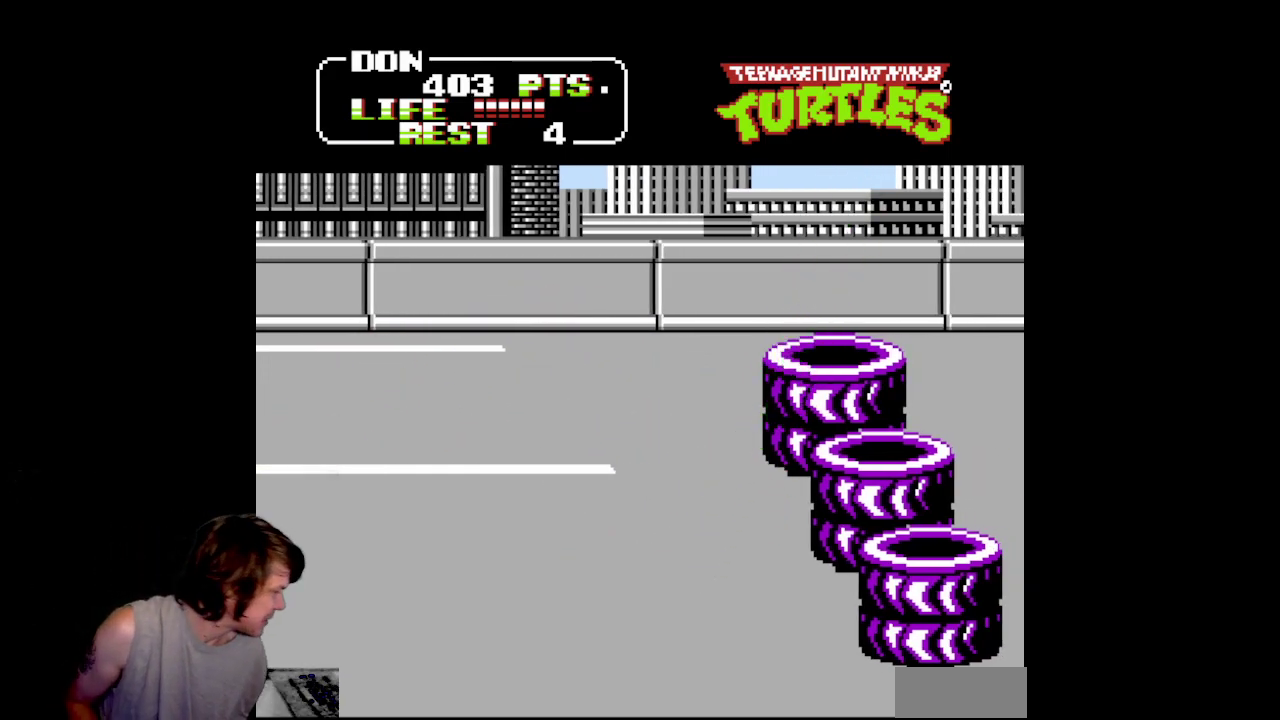
{"buttons": [], "events": []}
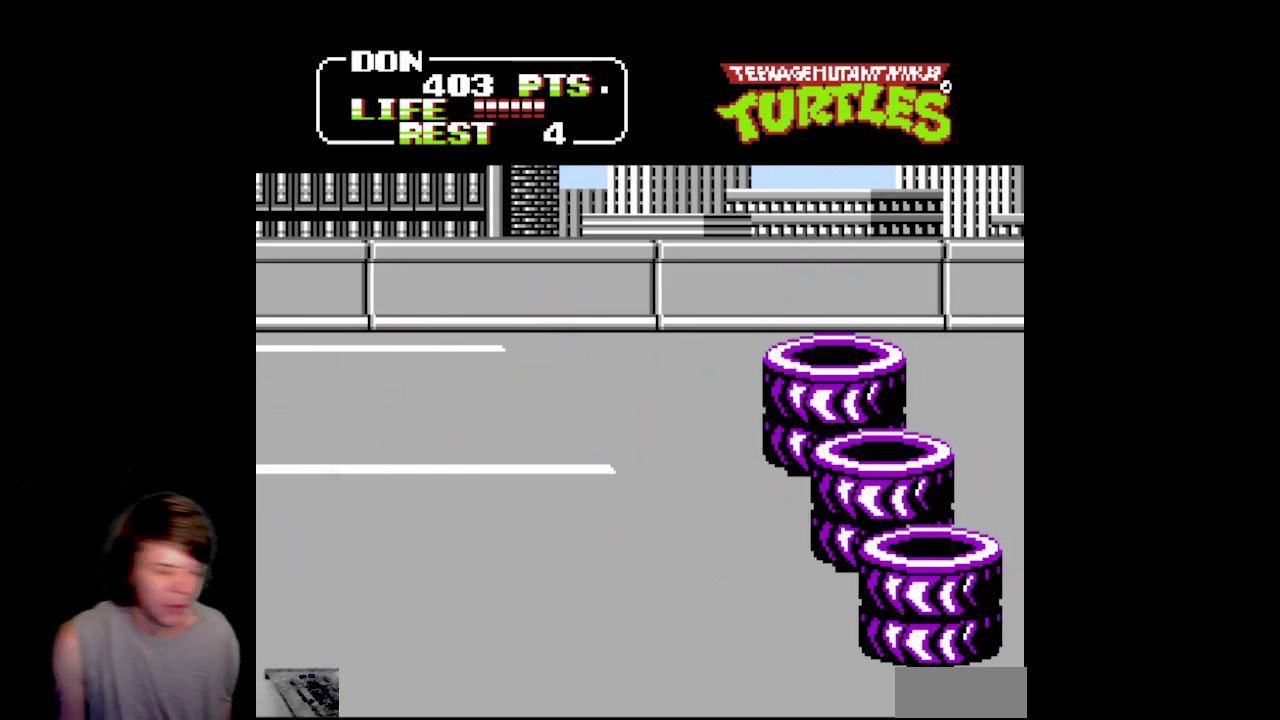
{"buttons": [], "events": []}
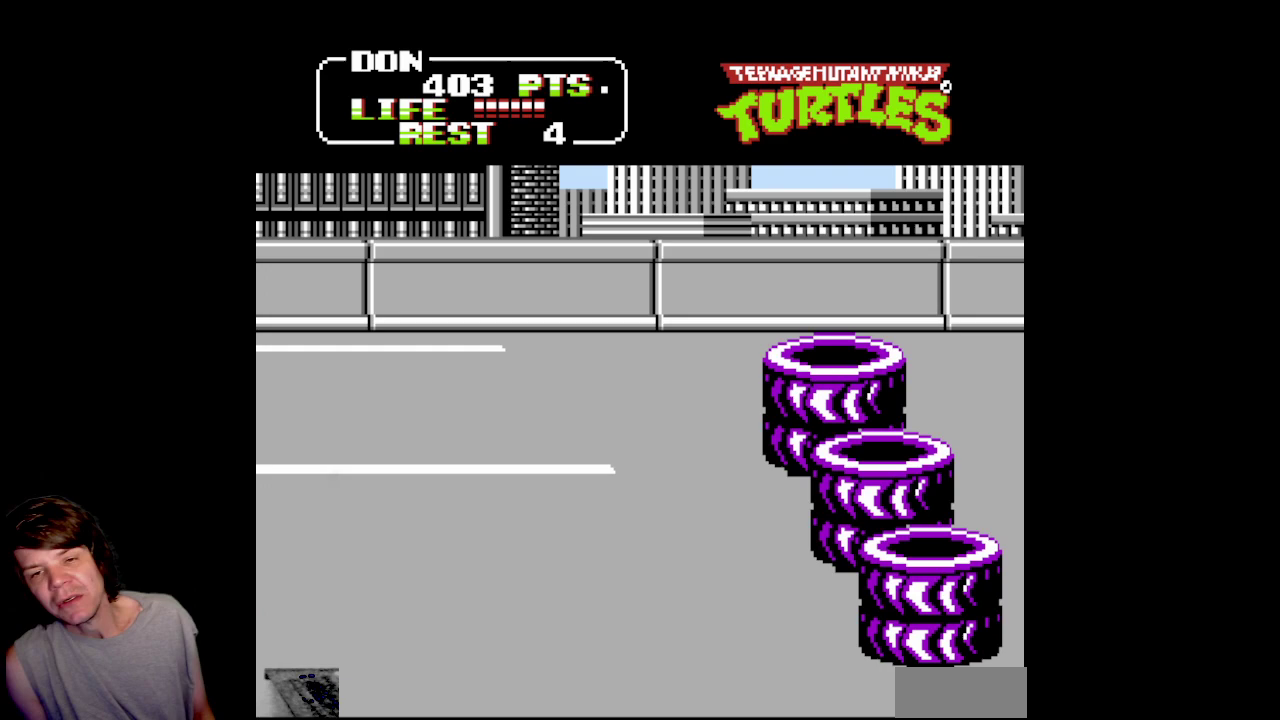
{"buttons": [], "events": [[117, "A", "down"], [117, "B", "down"], [217, "B", "up"], [450, "A", "up"]]}
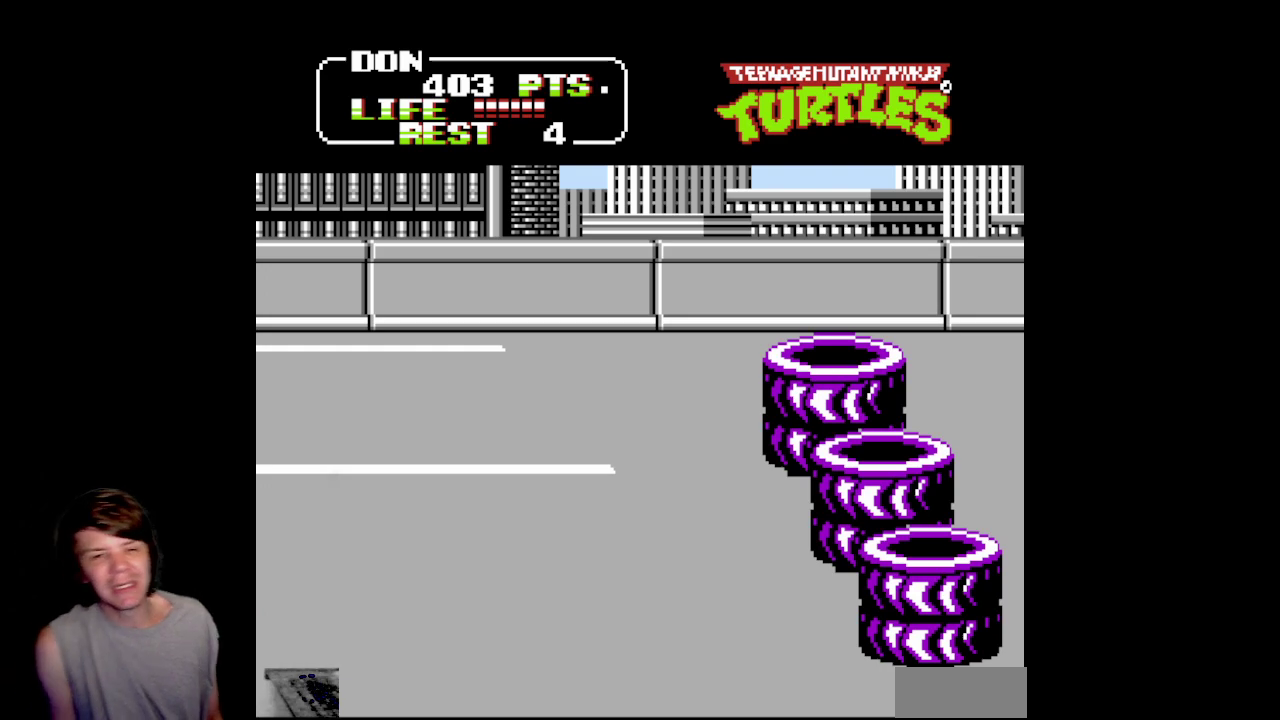
{"buttons": ["B"], "events": [[400, "B", "down"]]}